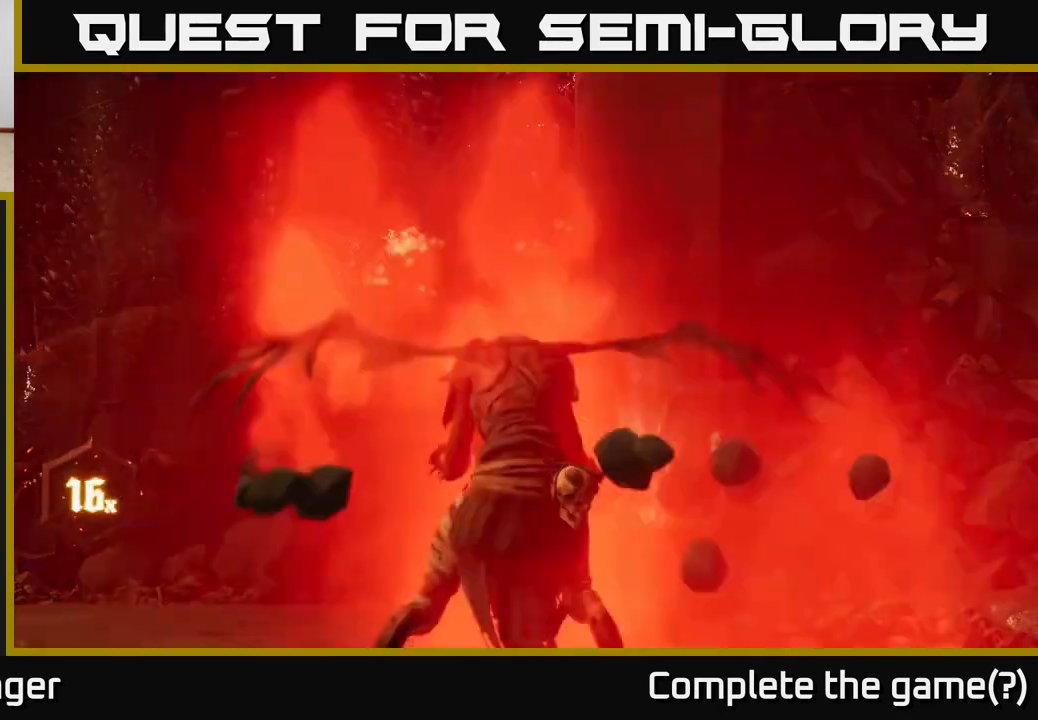
Gameplay with a controller (Xbox layout); each line is a JSON object with the inputs held at the frame after it. "events" lists button and stick changes between this image and that frame as [ms after this image, input, new state], when the widget could be followed in between.
{"buttons": [], "left_stick": "up", "right_stick": "center", "events": [[67, "A", "down"], [167, "A", "up"], [317, "left_stick", "up"]]}
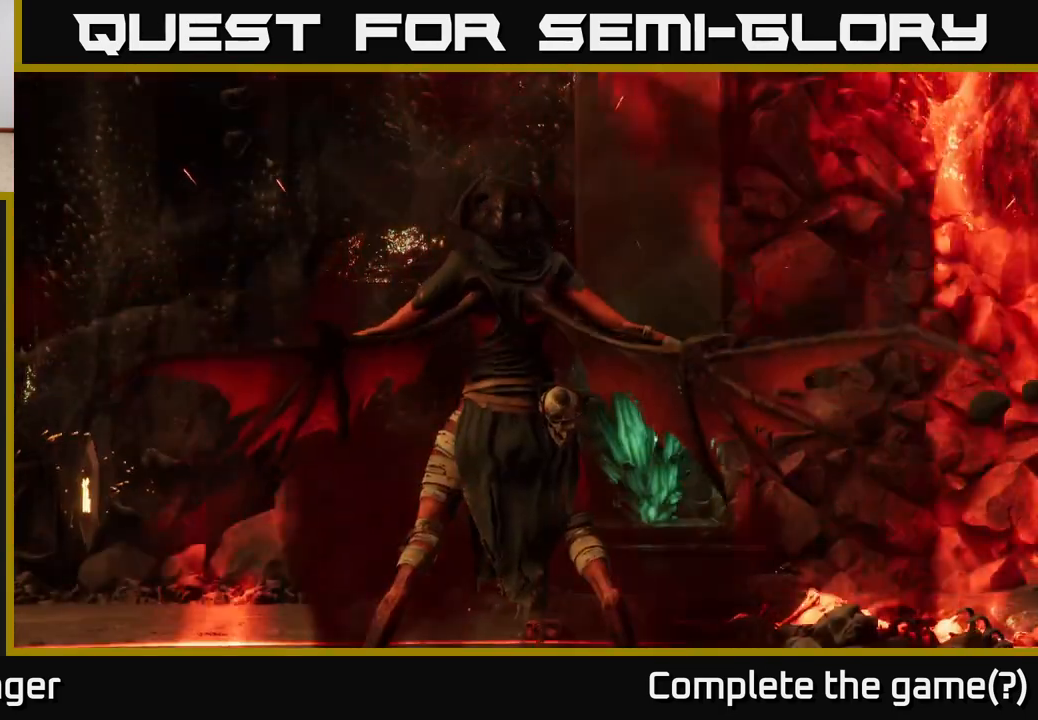
{"buttons": [], "left_stick": "center", "right_stick": "center", "events": [[150, "A", "down"], [200, "left_stick", "center"], [233, "A", "up"]]}
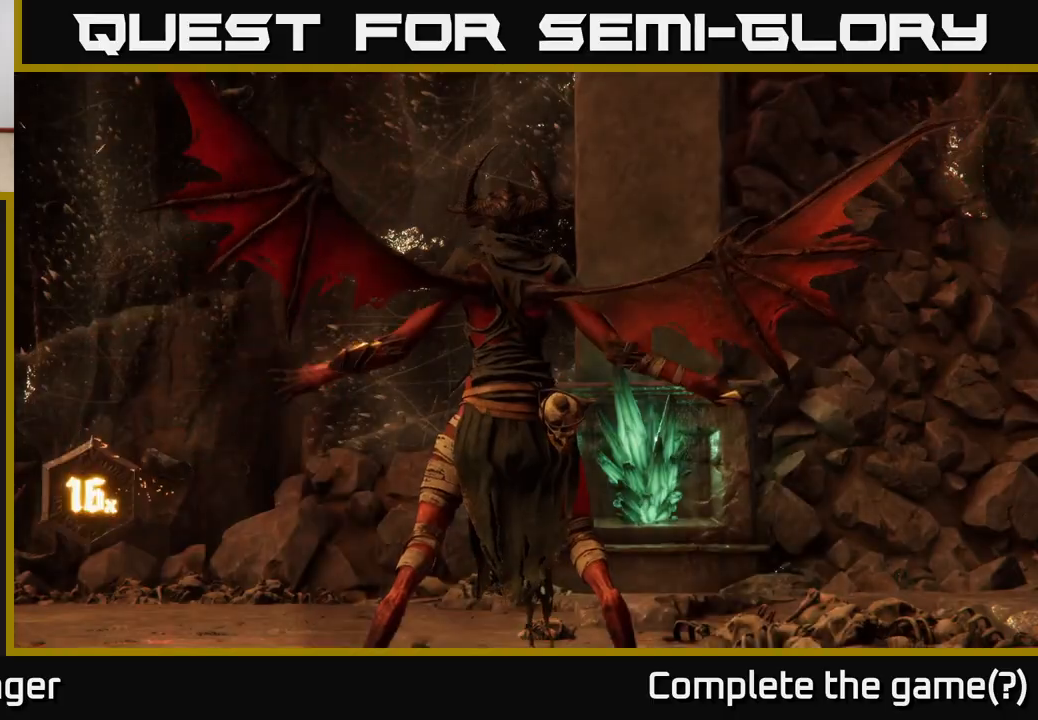
{"buttons": [], "left_stick": "center", "right_stick": "down-left", "events": [[350, "right_stick", "down-left"]]}
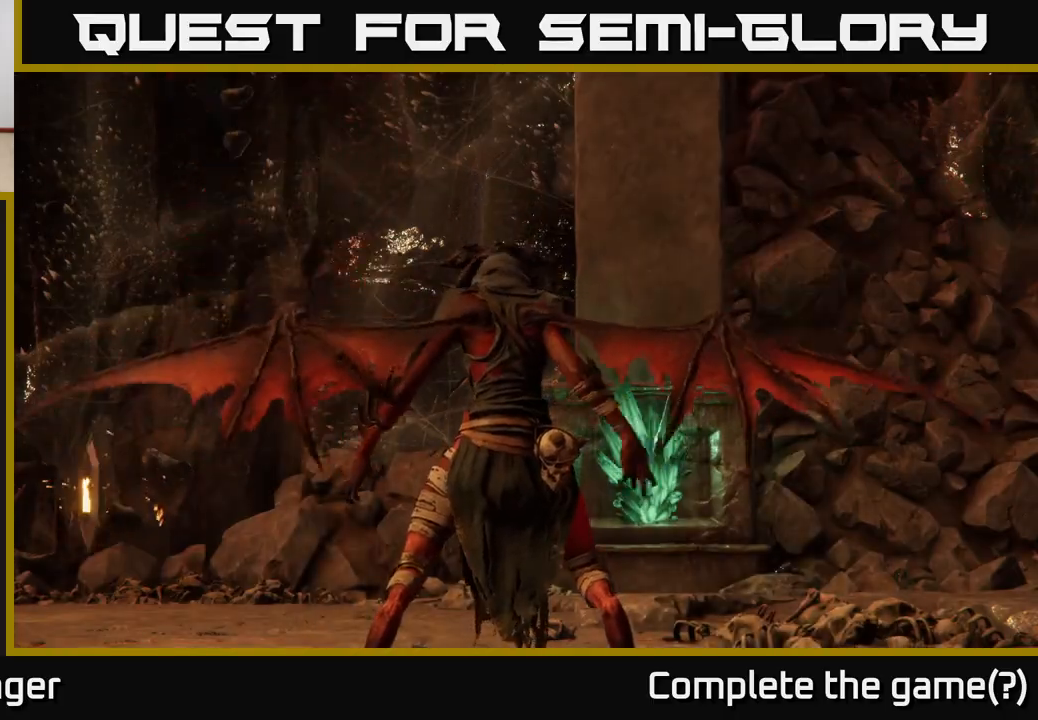
{"buttons": [], "left_stick": "center", "right_stick": "center", "events": [[33, "right_stick", "center"], [133, "left_stick", "down-left"], [483, "left_stick", "center"]]}
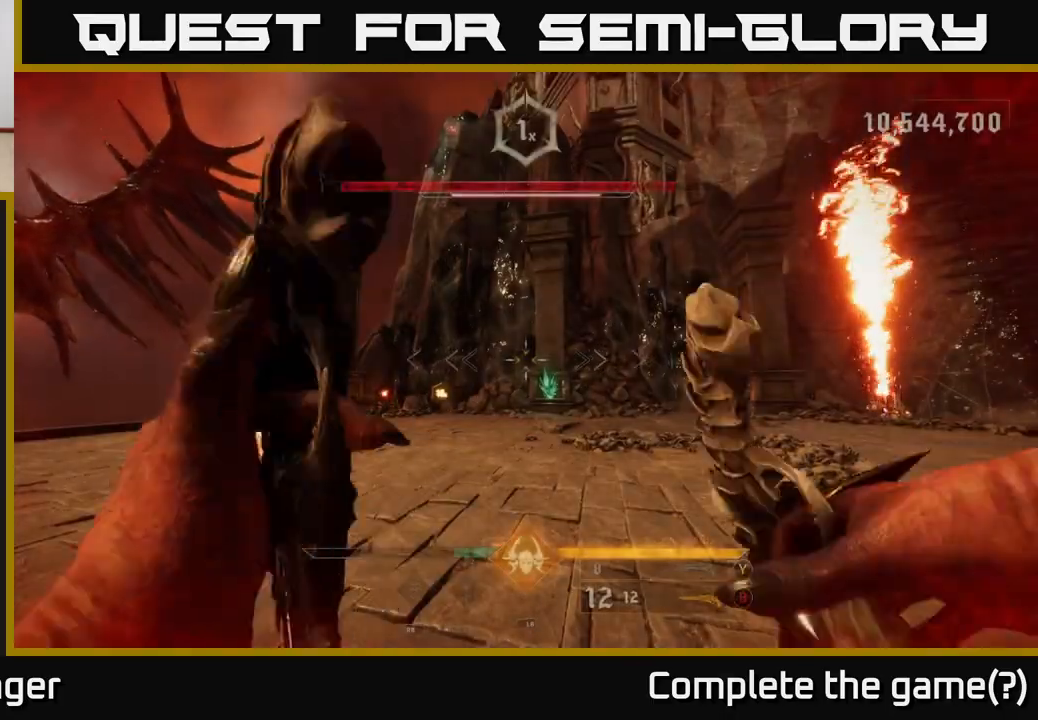
{"buttons": [], "left_stick": "left", "right_stick": "left", "events": [[100, "left_stick", "down-left"], [267, "right_stick", "down-right"], [317, "left_stick", "left"], [400, "right_stick", "left"]]}
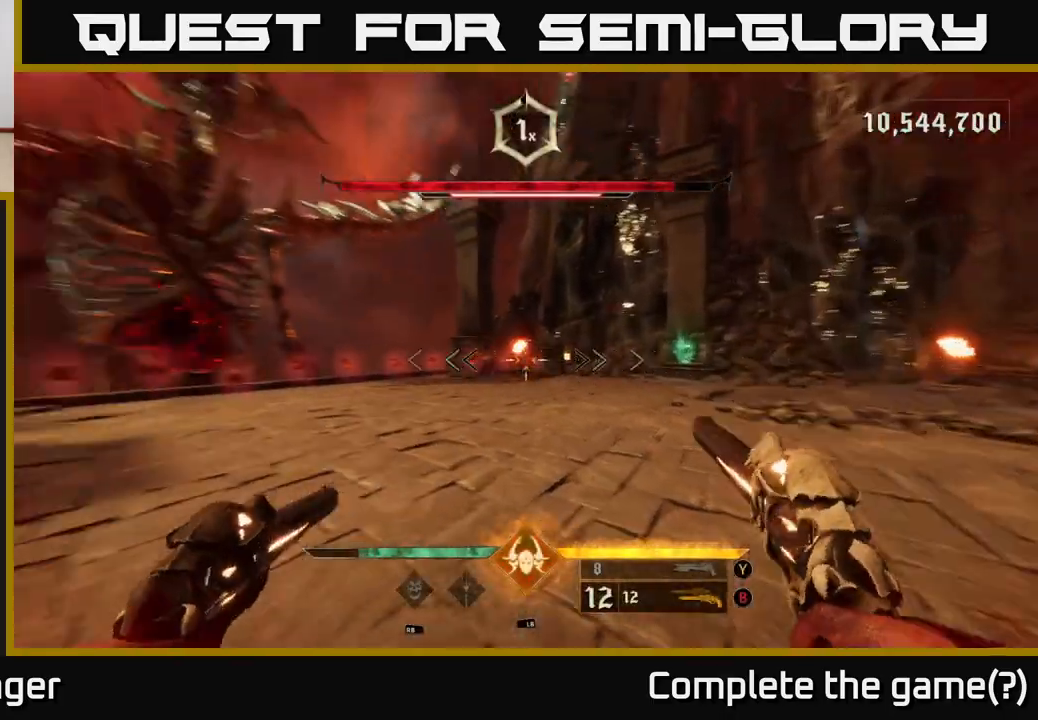
{"buttons": [], "left_stick": "down-right", "right_stick": "center", "events": [[17, "left_stick", "center"], [217, "left_stick", "up-right"], [267, "R2", "down"], [333, "right_stick", "center"], [350, "left_stick", "right"], [367, "R2", "up"], [450, "left_stick", "down-right"]]}
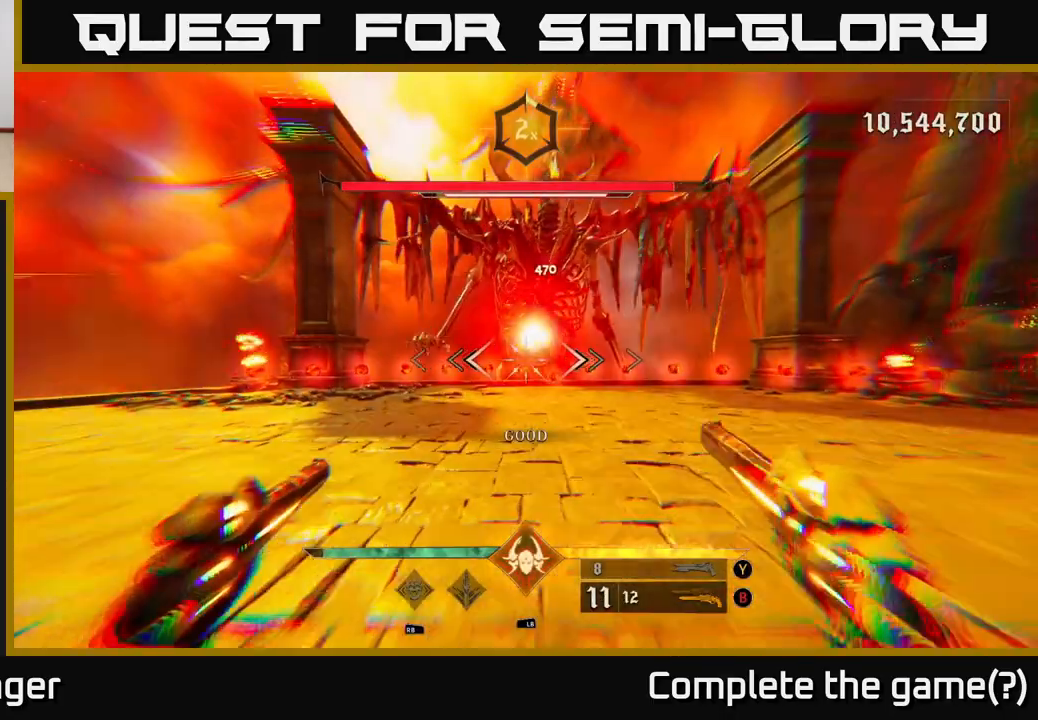
{"buttons": [], "left_stick": "down", "right_stick": "center", "events": [[117, "left_stick", "down"], [133, "right_stick", "up"], [183, "R2", "down"], [267, "right_stick", "center"], [283, "R2", "up"]]}
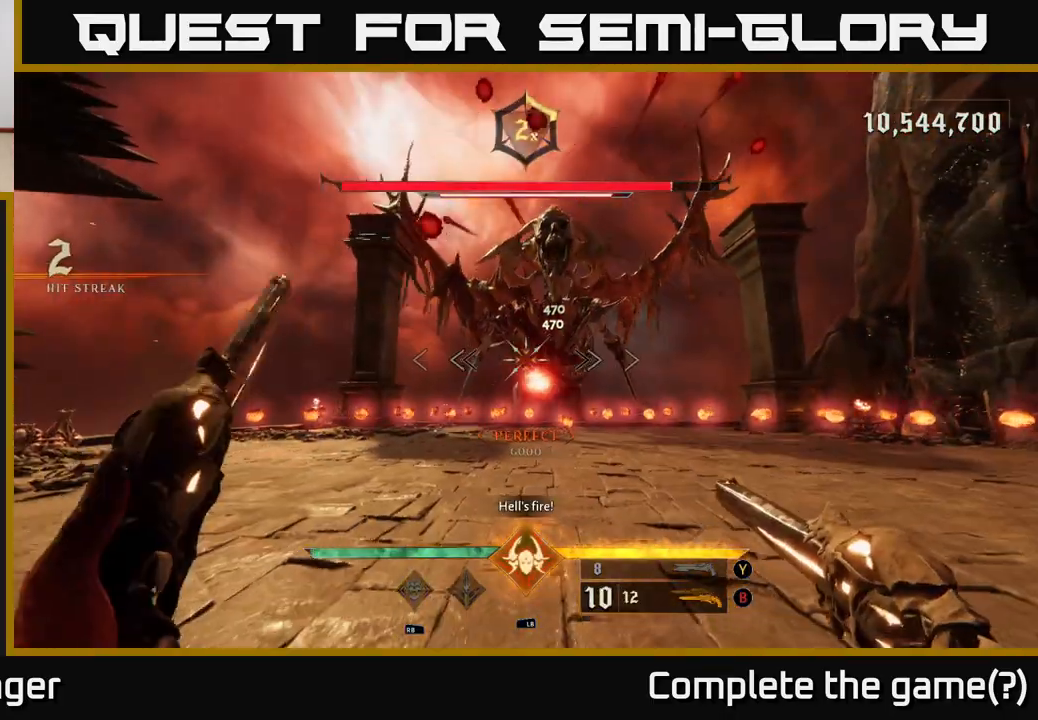
{"buttons": [], "left_stick": "up-right", "right_stick": "center", "events": [[100, "A", "down"], [200, "left_stick", "right"], [217, "A", "up"], [250, "left_stick", "up-right"]]}
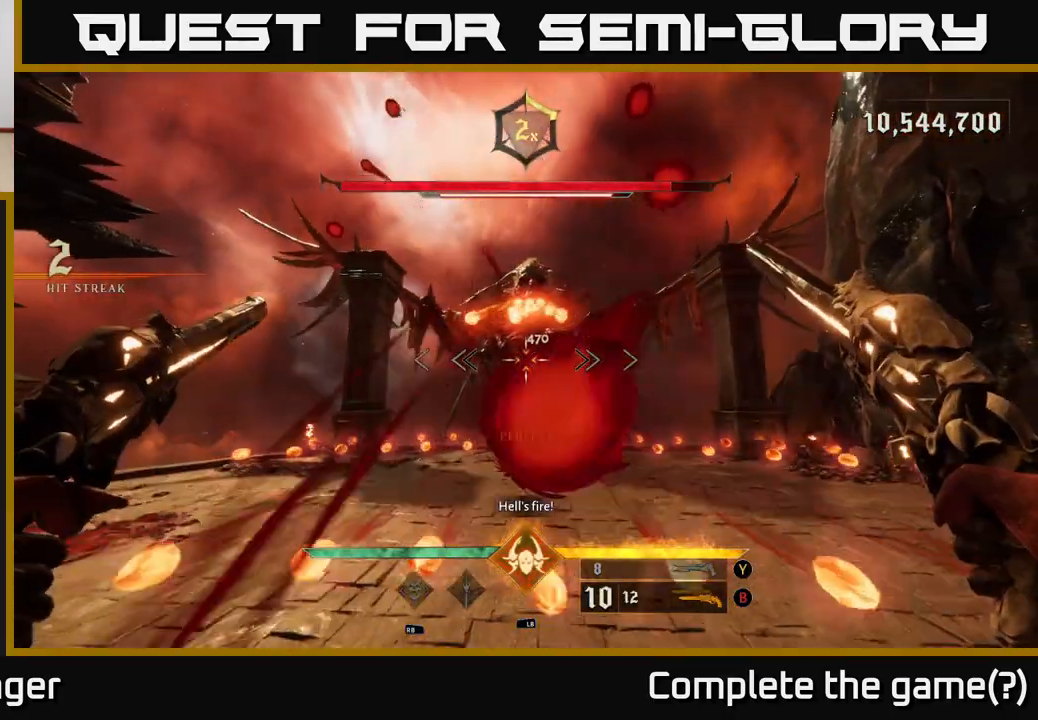
{"buttons": ["L2"], "left_stick": "right", "right_stick": "center", "events": [[50, "A", "down"], [233, "A", "up"], [283, "left_stick", "right"], [400, "L2", "down"]]}
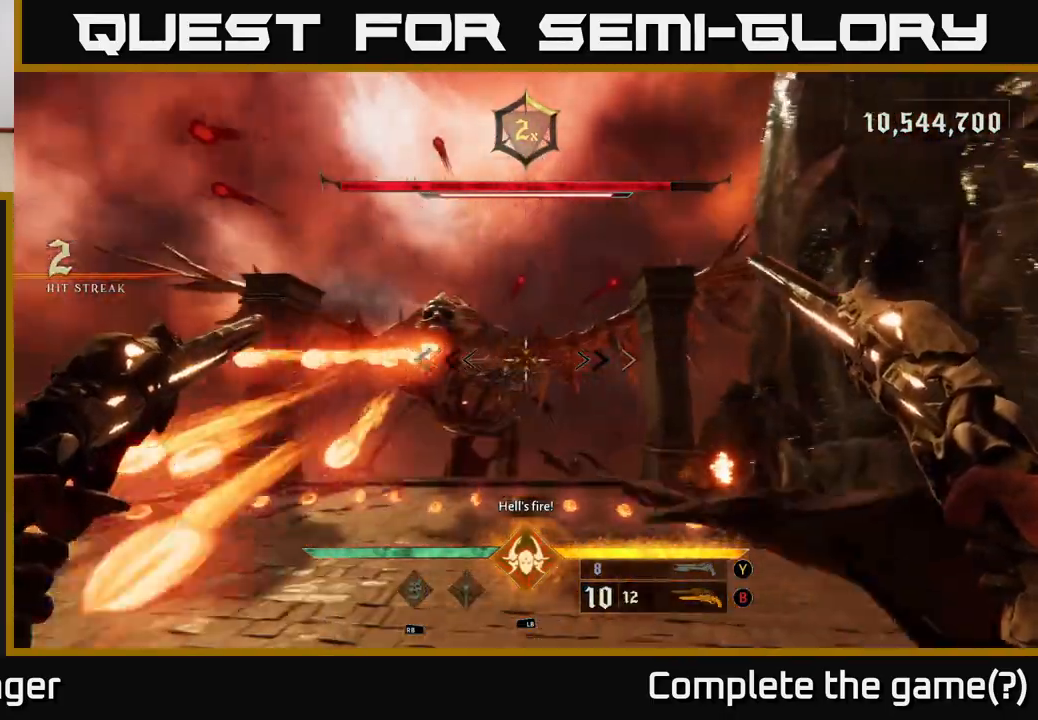
{"buttons": ["A"], "left_stick": "up-left", "right_stick": "center", "events": [[200, "L2", "up"], [433, "left_stick", "up"], [450, "A", "down"], [483, "left_stick", "up-left"]]}
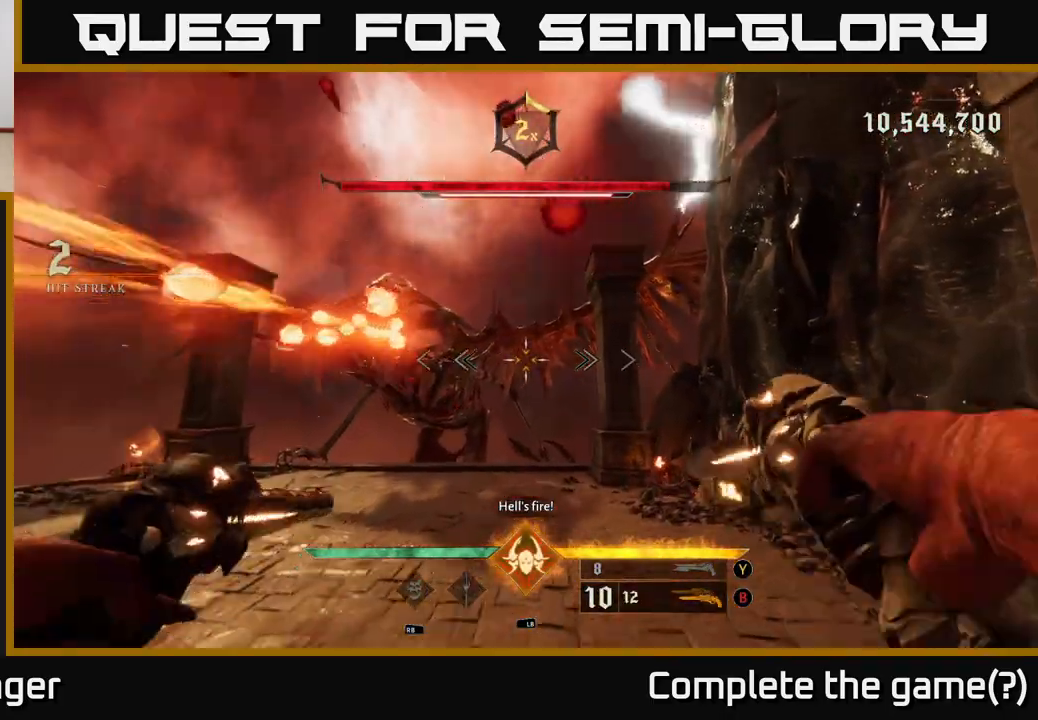
{"buttons": [], "left_stick": "left", "right_stick": "center", "events": [[83, "A", "up"], [133, "L2", "down"], [133, "left_stick", "left"], [283, "L2", "up"]]}
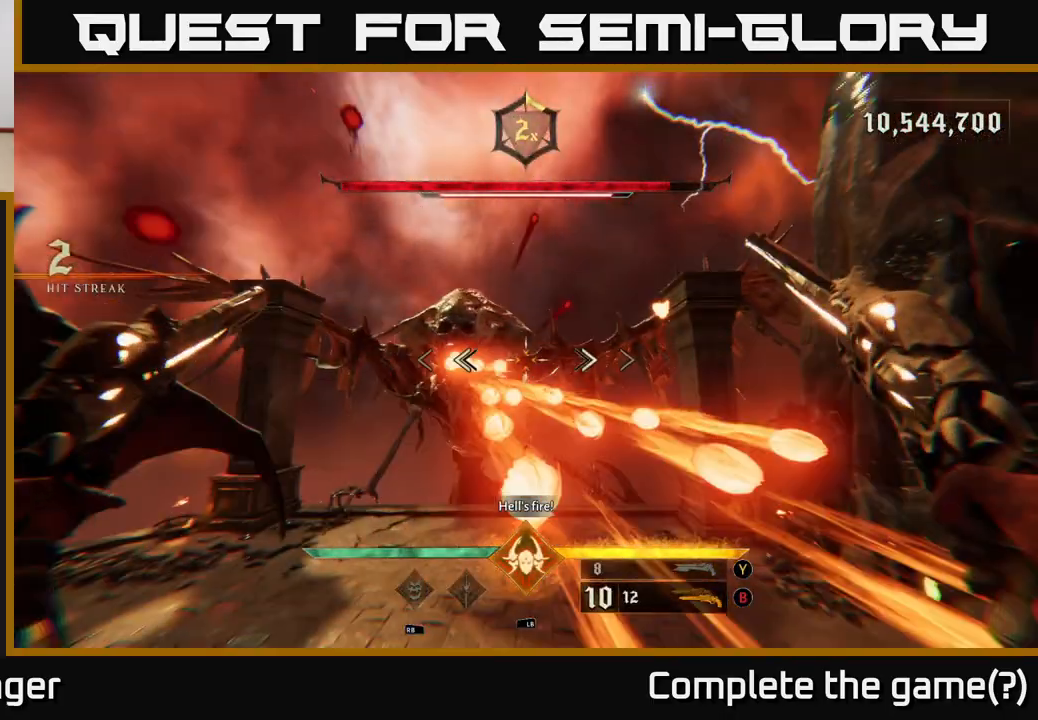
{"buttons": [], "left_stick": "left", "right_stick": "up-right", "events": [[33, "right_stick", "down"], [233, "right_stick", "center"], [450, "right_stick", "up-right"]]}
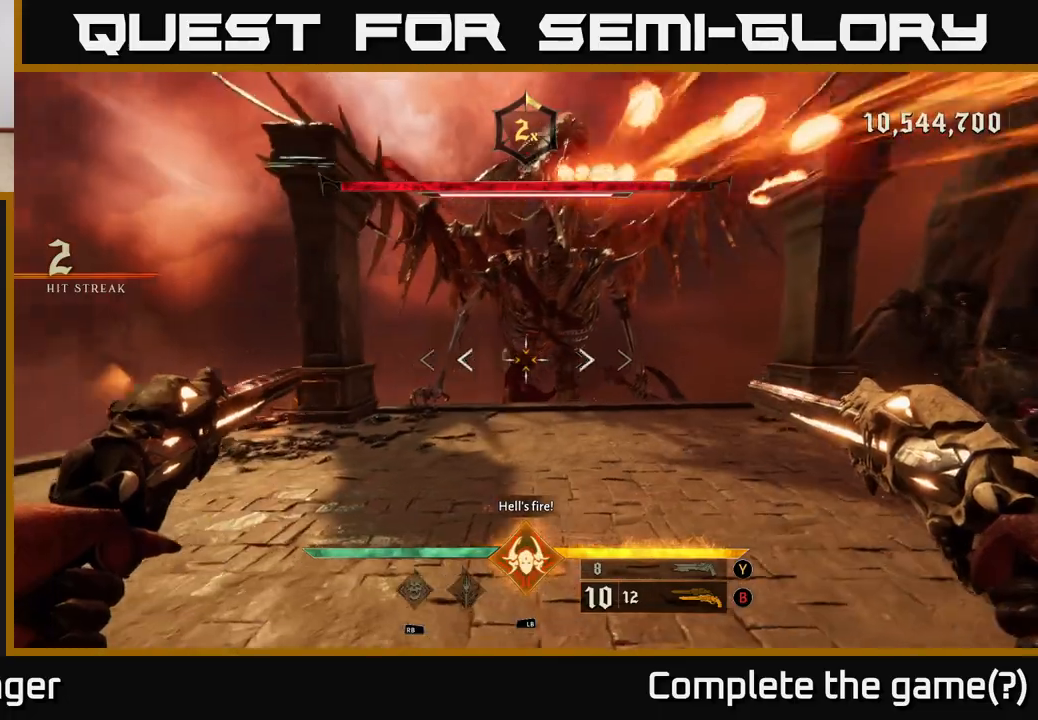
{"buttons": ["R2"], "left_stick": "left", "right_stick": "center", "events": [[50, "right_stick", "up"], [67, "R2", "down"], [167, "R2", "up"], [167, "right_stick", "center"], [317, "right_stick", "right"], [483, "right_stick", "center"], [500, "R2", "down"]]}
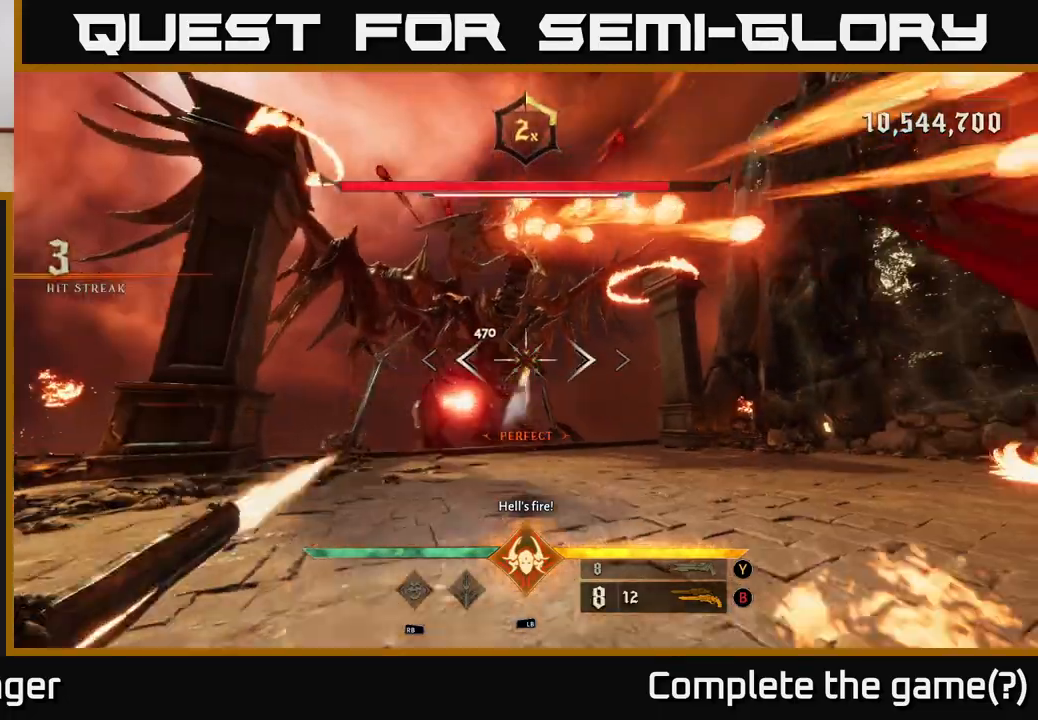
{"buttons": ["A", "L2", "R2"], "left_stick": "up-left", "right_stick": "center", "events": [[67, "R2", "up"], [250, "right_stick", "down"], [383, "right_stick", "center"], [417, "left_stick", "up-left"], [433, "R2", "down"], [467, "L2", "down"], [500, "A", "down"]]}
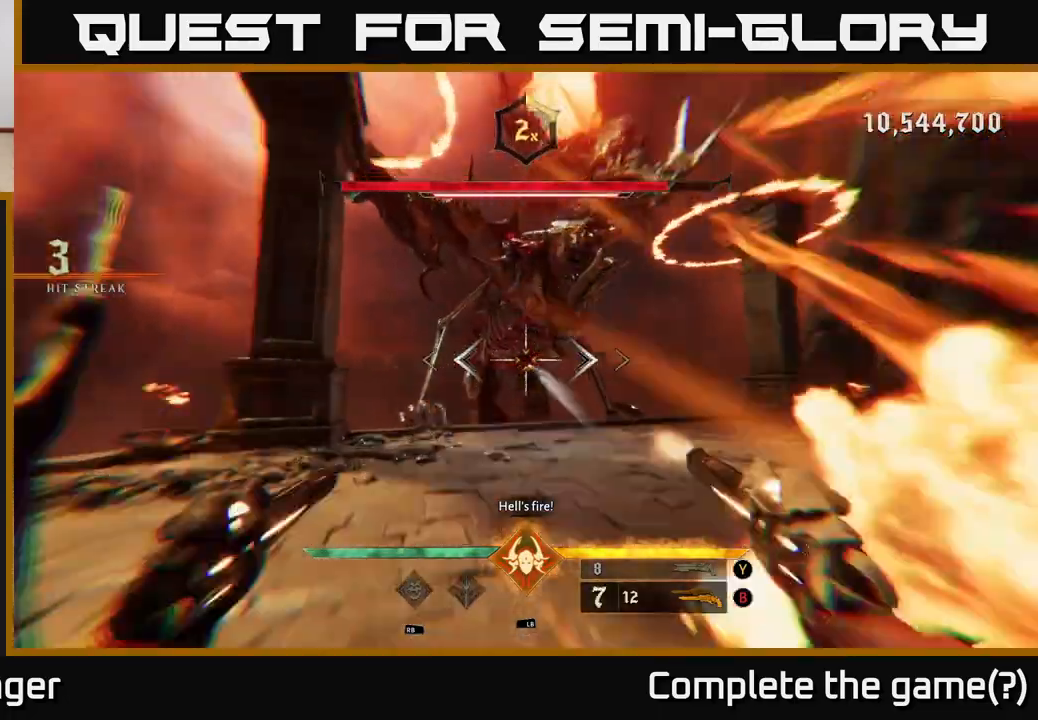
{"buttons": ["L2"], "left_stick": "right", "right_stick": "center", "events": [[17, "R2", "up"], [100, "L2", "up"], [117, "A", "up"], [117, "left_stick", "up-right"], [167, "left_stick", "right"], [283, "A", "down"], [450, "A", "up"], [483, "L2", "down"]]}
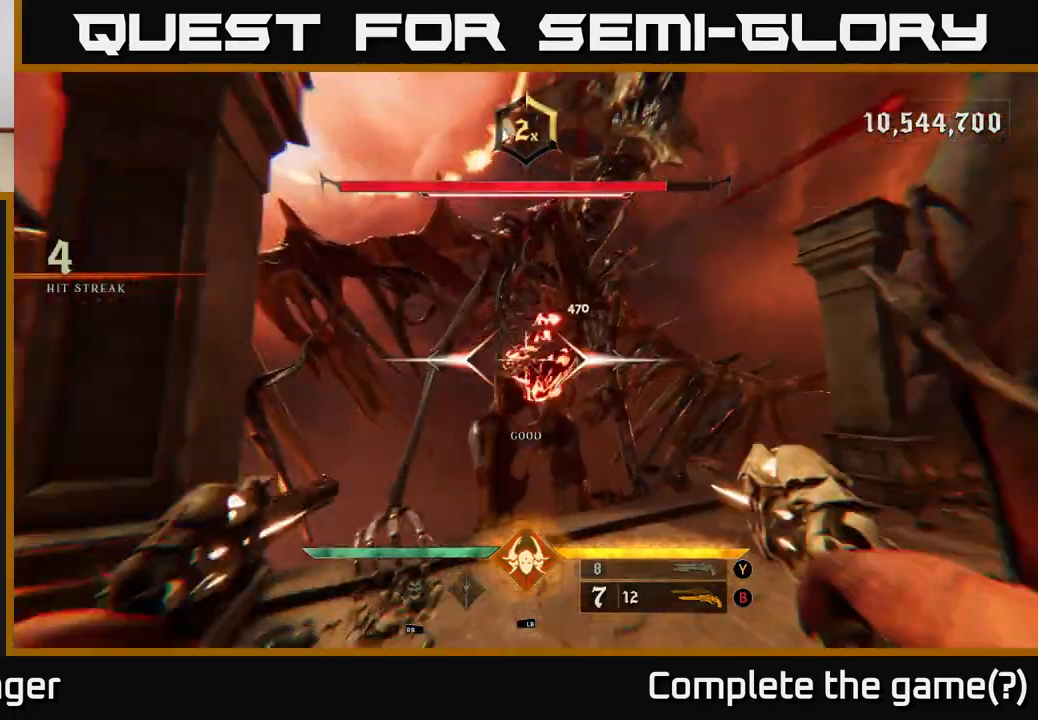
{"buttons": ["R2"], "left_stick": "down", "right_stick": "down-right", "events": [[117, "L2", "up"], [167, "right_stick", "down-left"], [317, "left_stick", "down-right"], [317, "right_stick", "center"], [433, "left_stick", "down"], [483, "right_stick", "down-right"], [500, "R2", "down"]]}
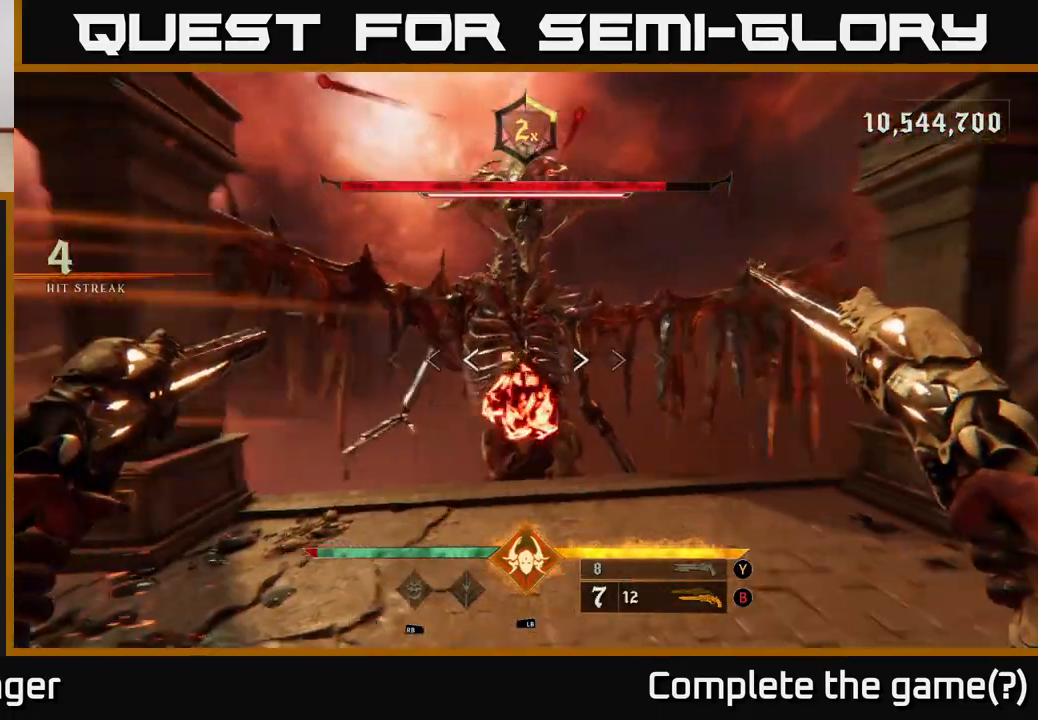
{"buttons": ["L2"], "left_stick": "down", "right_stick": "center", "events": [[100, "right_stick", "center"], [117, "R2", "up"], [317, "A", "down"], [433, "A", "up"], [500, "L2", "down"]]}
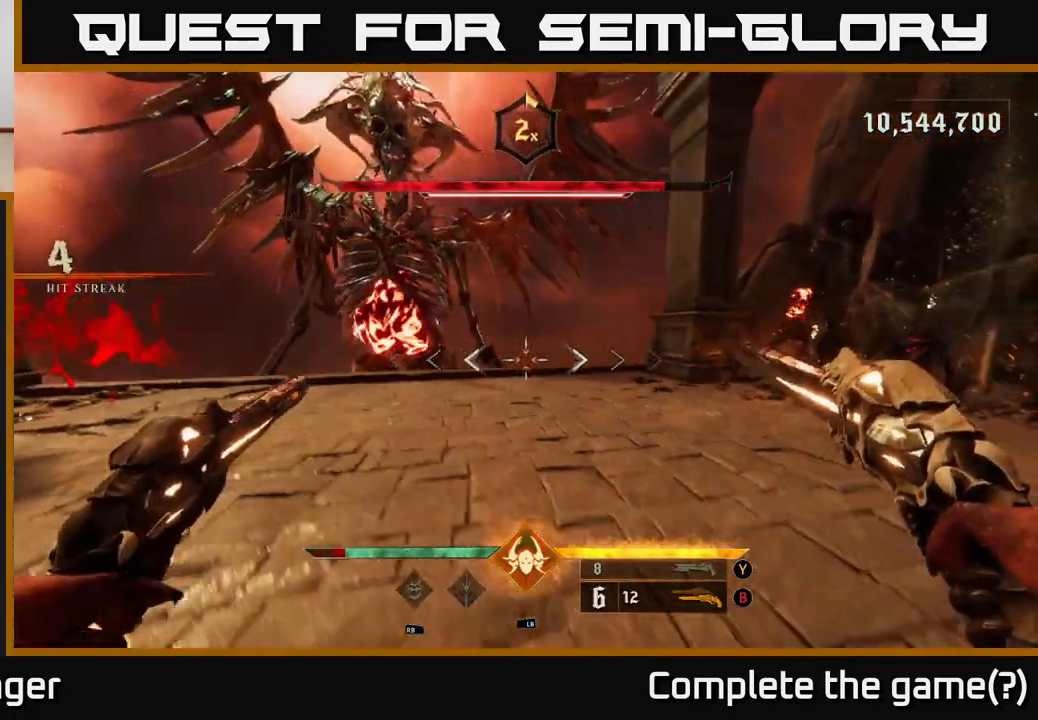
{"buttons": ["R2"], "left_stick": "down-left", "right_stick": "center", "events": [[50, "left_stick", "down-left"], [133, "L2", "up"], [233, "right_stick", "left"], [383, "right_stick", "center"], [483, "R2", "down"]]}
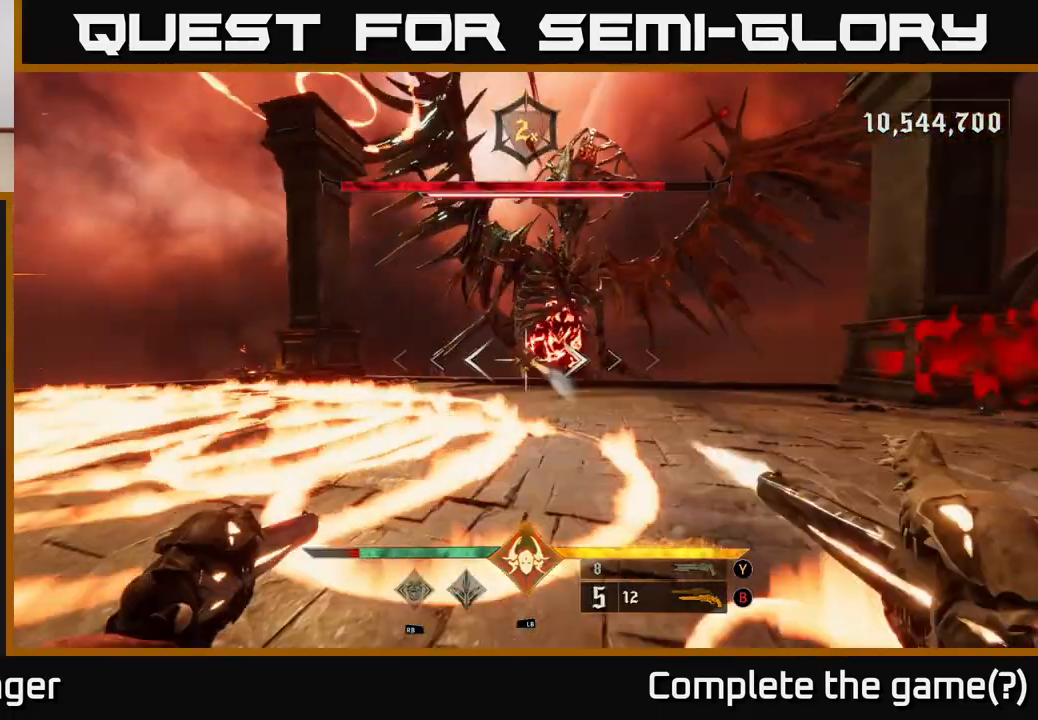
{"buttons": ["A"], "left_stick": "left", "right_stick": "center", "events": [[17, "left_stick", "down"], [50, "R2", "up"], [150, "left_stick", "down-left"], [150, "right_stick", "right"], [200, "L2", "down"], [267, "right_stick", "center"], [300, "A", "down"], [300, "L2", "up"], [300, "left_stick", "left"], [417, "A", "up"], [483, "A", "down"]]}
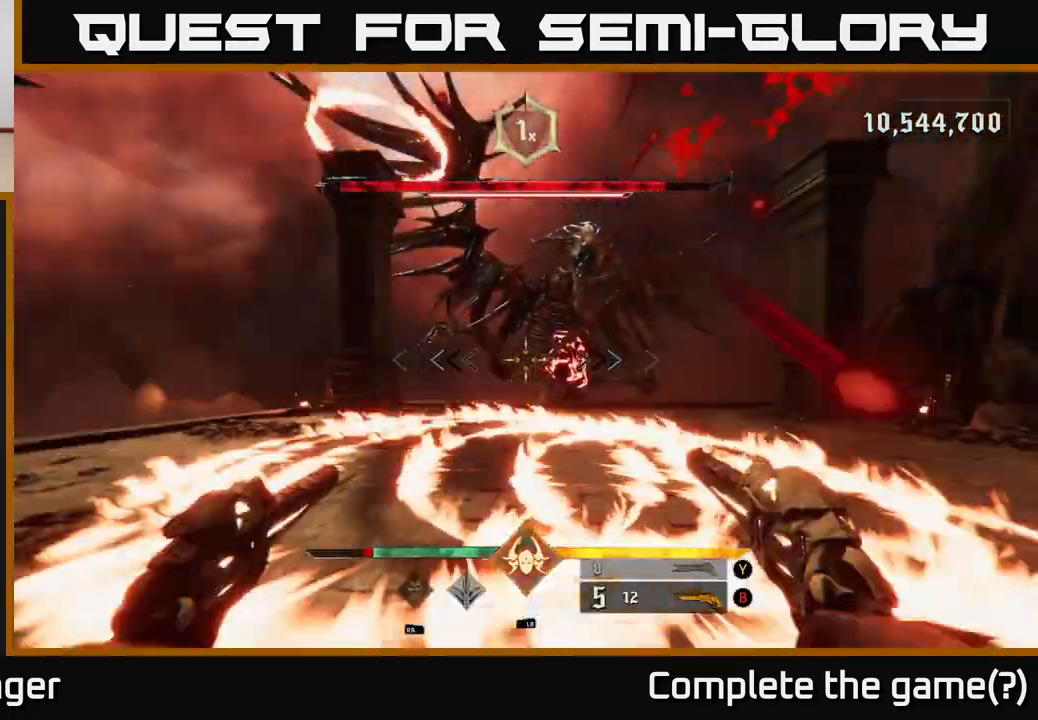
{"buttons": [], "left_stick": "up-left", "right_stick": "center", "events": [[100, "left_stick", "up-left"], [117, "A", "up"], [267, "right_stick", "right"], [350, "L2", "down"], [450, "L2", "up"], [467, "right_stick", "center"]]}
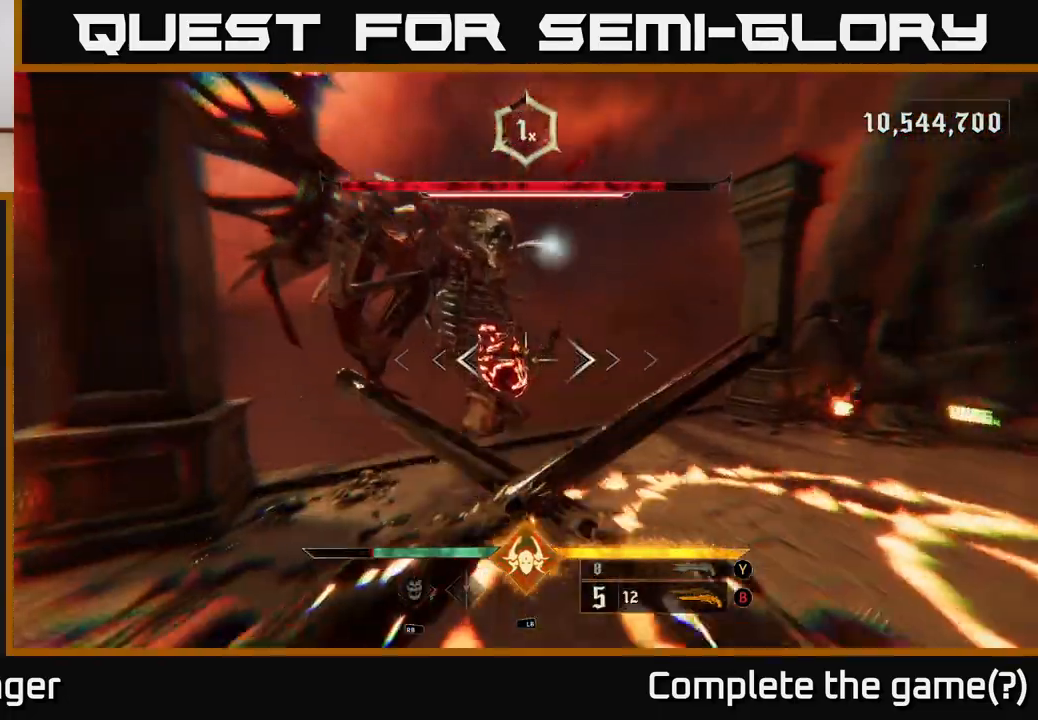
{"buttons": ["A"], "left_stick": "left", "right_stick": "center", "events": [[50, "left_stick", "center"], [83, "X", "down"], [217, "X", "up"], [300, "left_stick", "up-left"], [350, "left_stick", "left"], [450, "A", "down"]]}
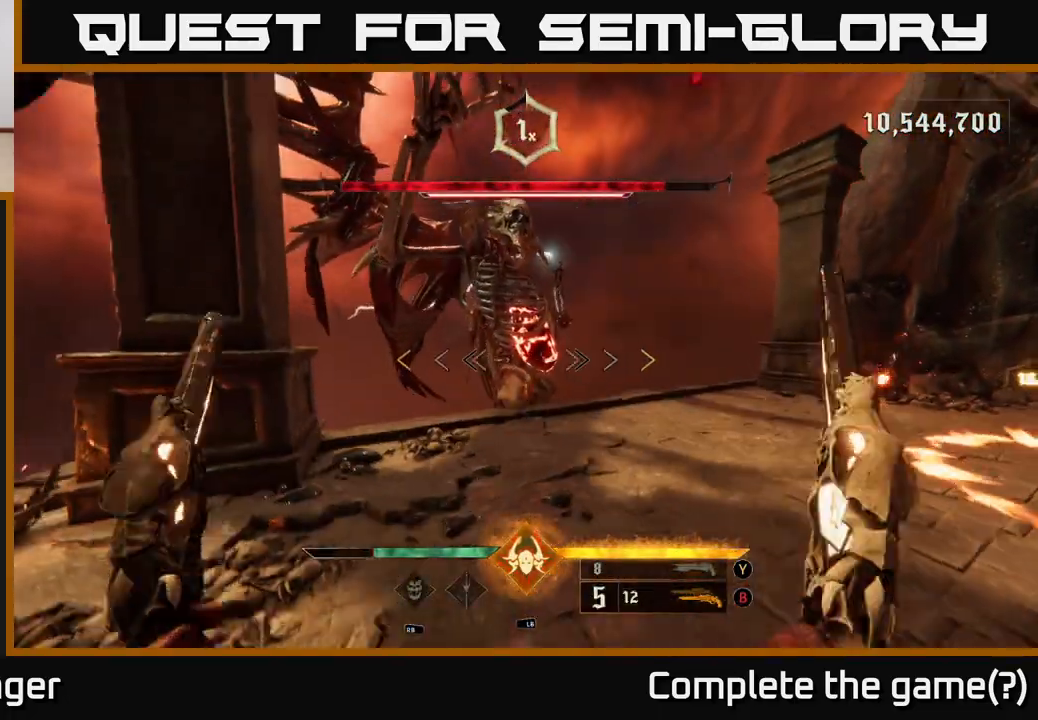
{"buttons": ["L2"], "left_stick": "right", "right_stick": "center", "events": [[67, "A", "up"], [117, "left_stick", "up-right"], [300, "A", "down"], [317, "left_stick", "right"], [417, "A", "up"], [450, "L2", "down"]]}
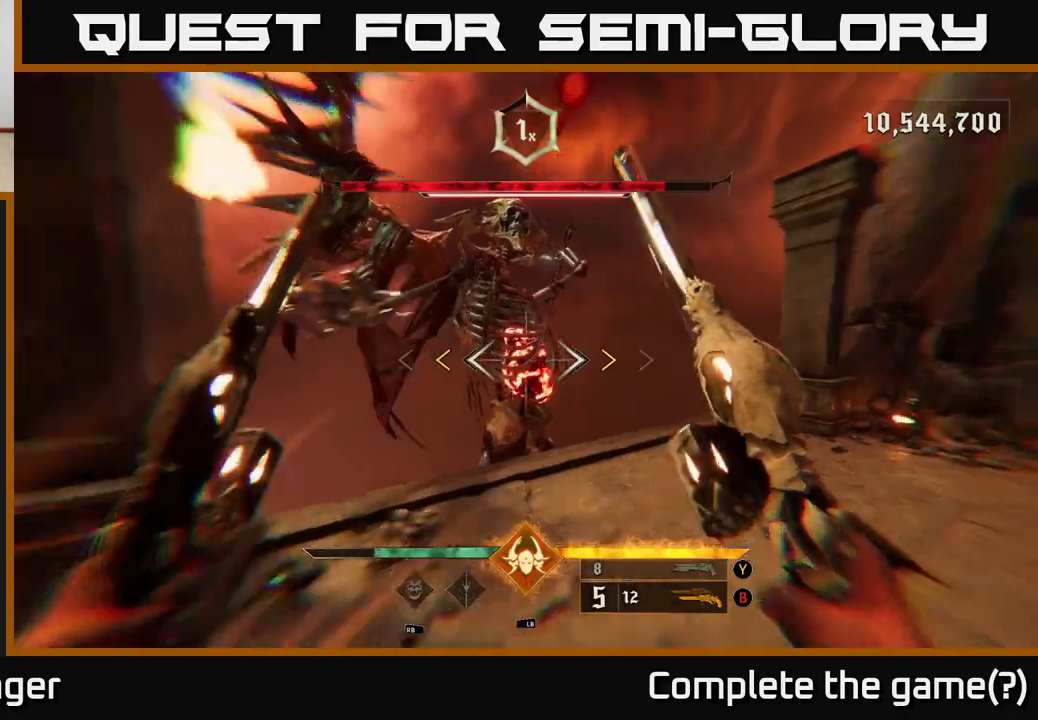
{"buttons": [], "left_stick": "right", "right_stick": "down", "events": [[100, "L2", "up"], [300, "right_stick", "left"], [500, "right_stick", "down"]]}
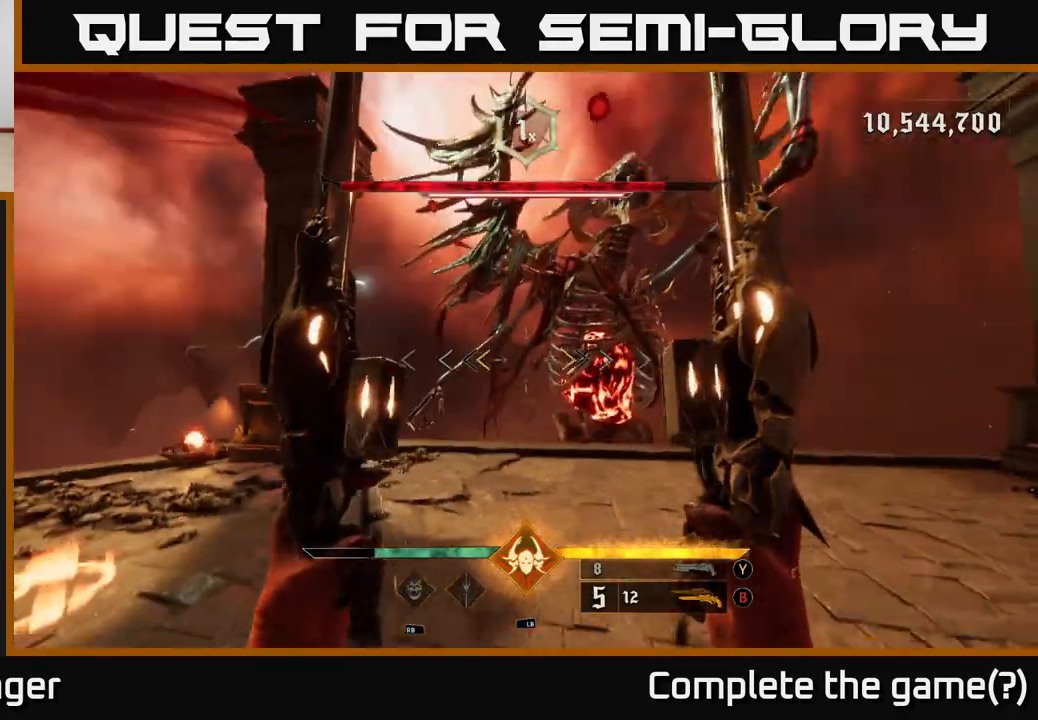
{"buttons": ["L2"], "left_stick": "down-left", "right_stick": "center", "events": [[17, "X", "down"], [17, "right_stick", "center"], [33, "left_stick", "down-right"], [117, "X", "up"], [367, "L2", "down"], [383, "A", "down"], [417, "left_stick", "down-left"], [483, "A", "up"]]}
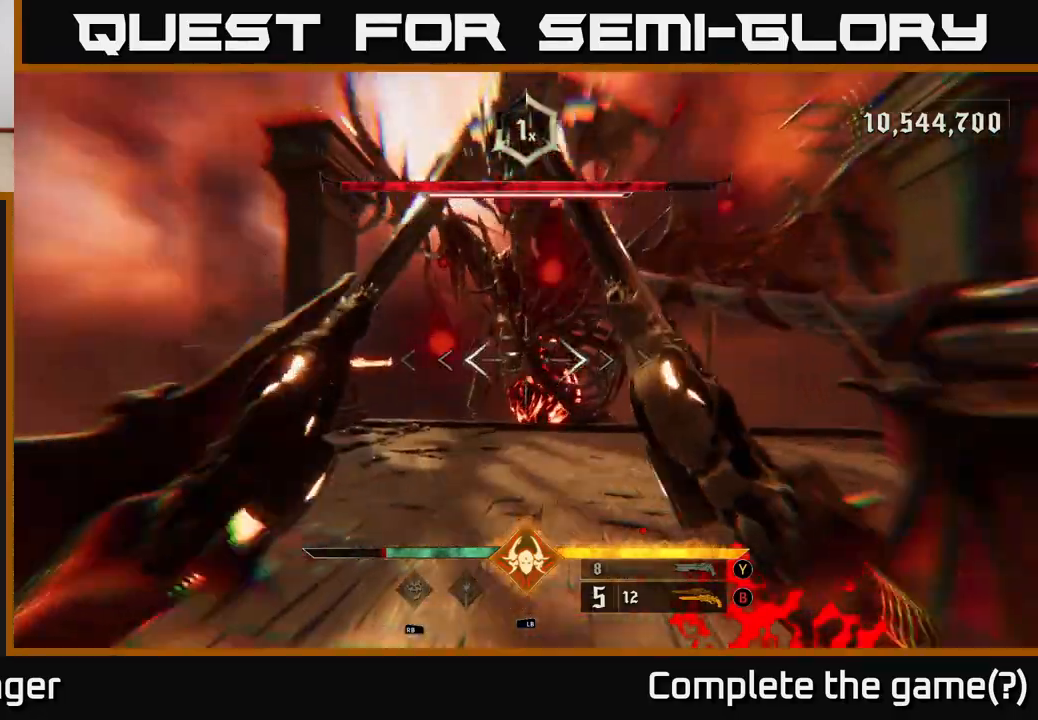
{"buttons": [], "left_stick": "left", "right_stick": "left", "events": [[50, "L2", "up"], [67, "A", "down"], [200, "A", "up"], [233, "L2", "down"], [350, "L2", "up"], [367, "right_stick", "left"], [450, "left_stick", "left"]]}
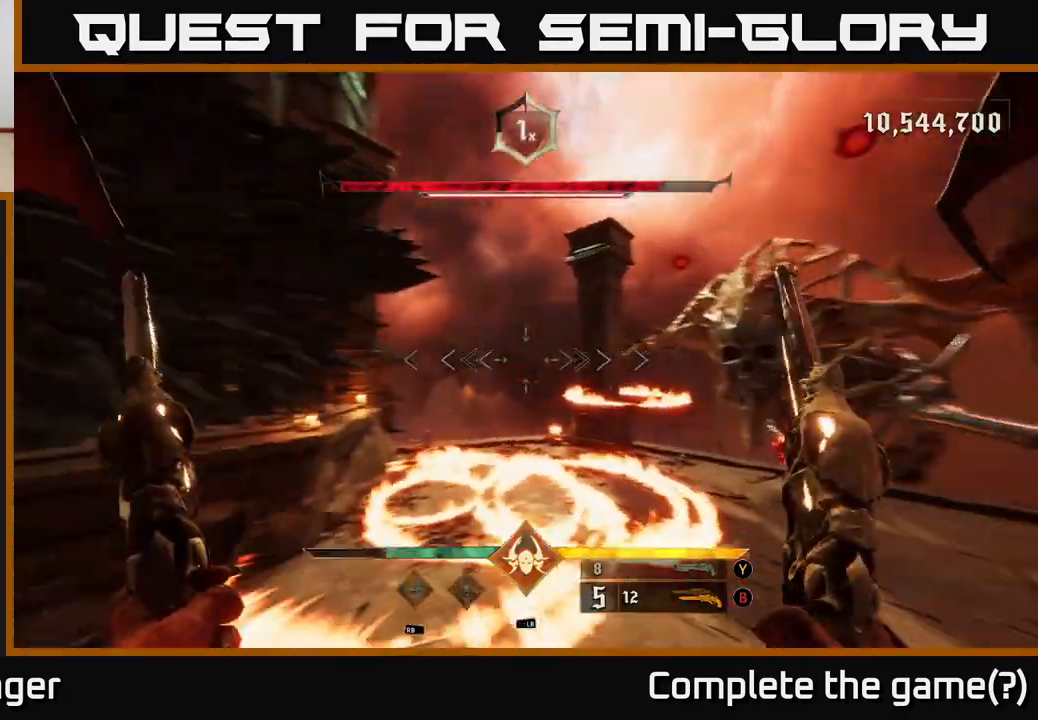
{"buttons": [], "left_stick": "up-left", "right_stick": "center", "events": [[133, "left_stick", "up-left"], [133, "right_stick", "center"], [150, "A", "down"], [283, "A", "up"], [350, "L2", "down"], [500, "L2", "up"]]}
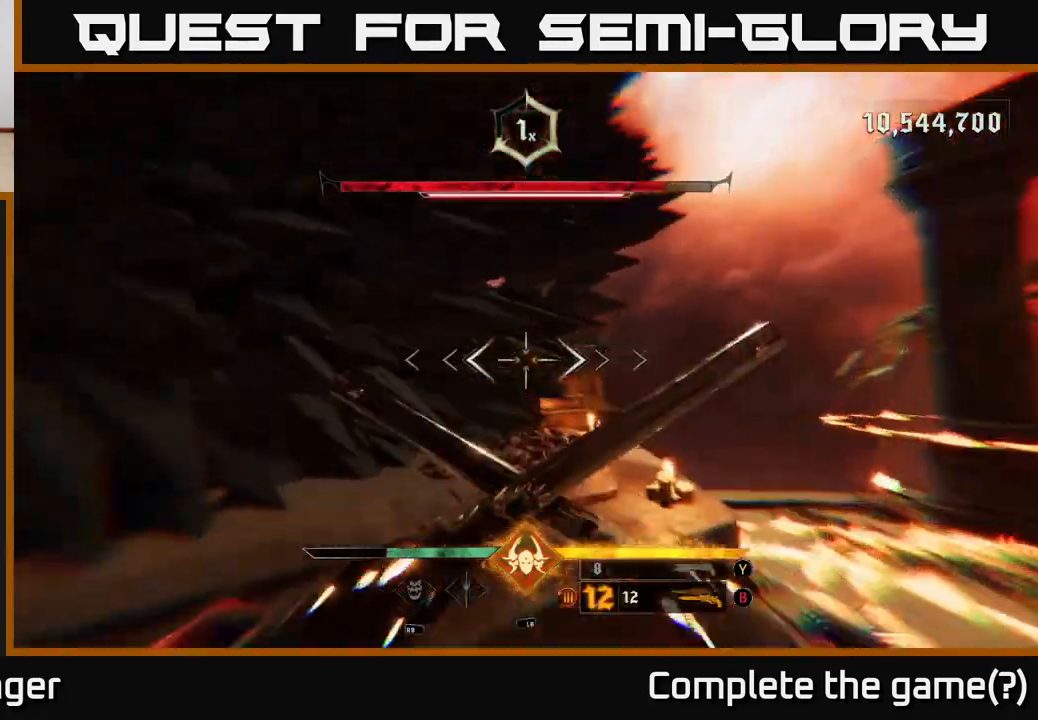
{"buttons": ["A", "L2"], "left_stick": "up-right", "right_stick": "center", "events": [[17, "left_stick", "up"], [17, "right_stick", "right"], [217, "left_stick", "up-right"], [400, "L2", "down"], [417, "A", "down"], [433, "right_stick", "center"]]}
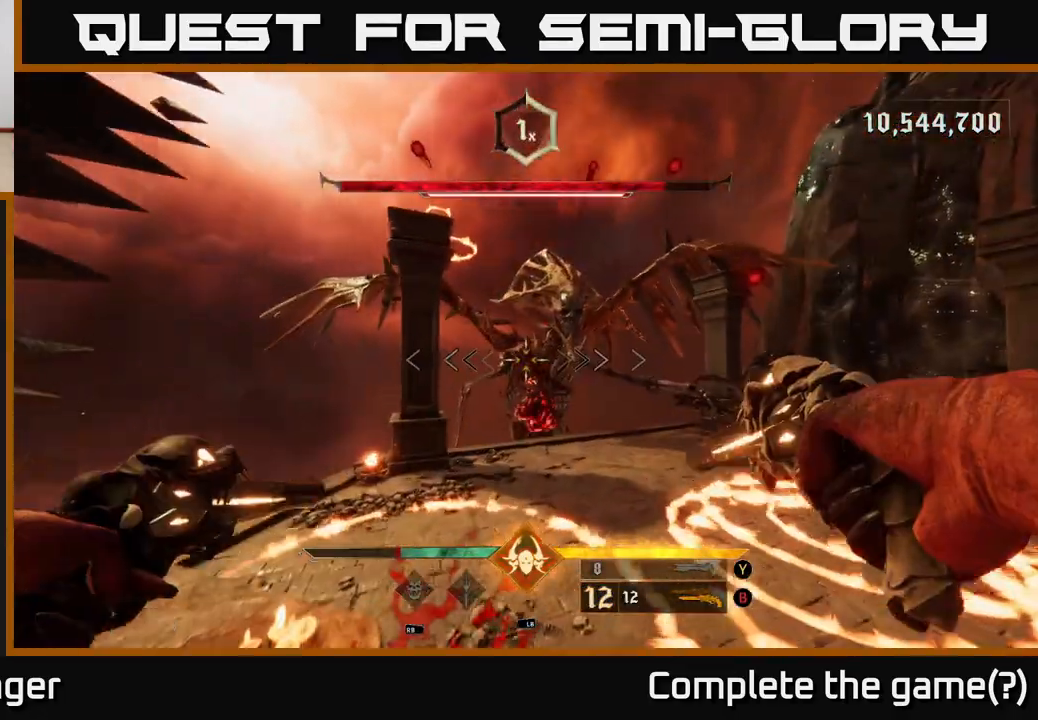
{"buttons": [], "left_stick": "up-right", "right_stick": "center", "events": [[17, "L2", "up"], [50, "A", "up"], [167, "A", "down"], [300, "A", "up"], [300, "L2", "down"], [433, "L2", "up"]]}
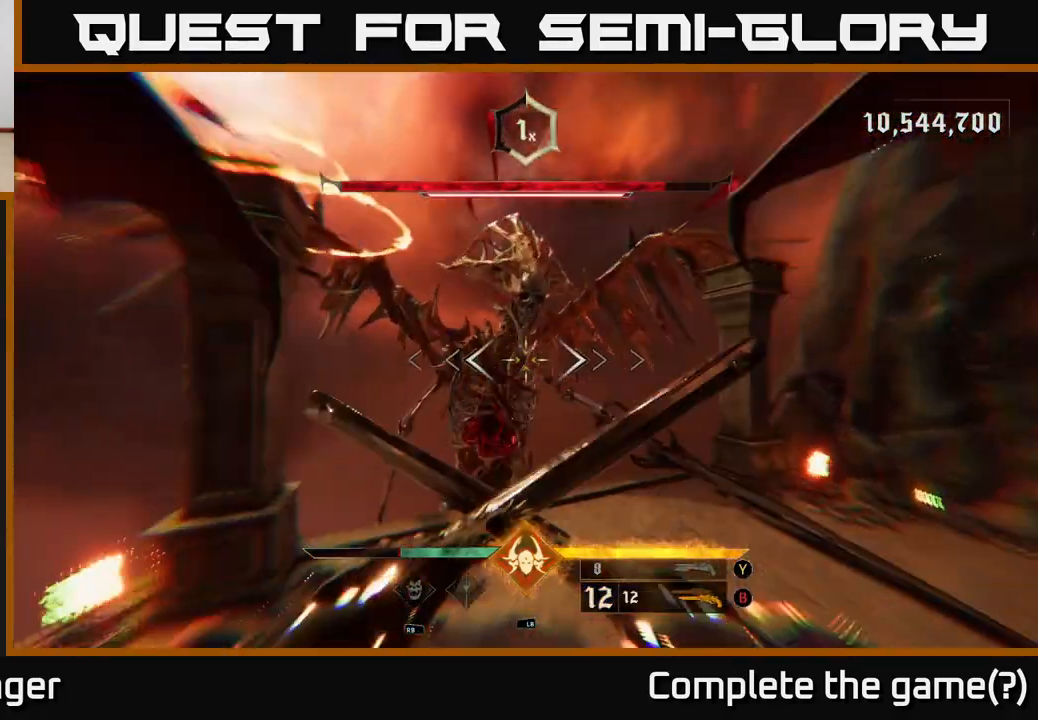
{"buttons": [], "left_stick": "up-right", "right_stick": "center", "events": [[117, "right_stick", "down-left"], [150, "left_stick", "right"], [217, "R2", "down"], [250, "right_stick", "center"], [267, "L2", "down"], [300, "R2", "up"], [417, "L2", "up"], [417, "left_stick", "up-right"]]}
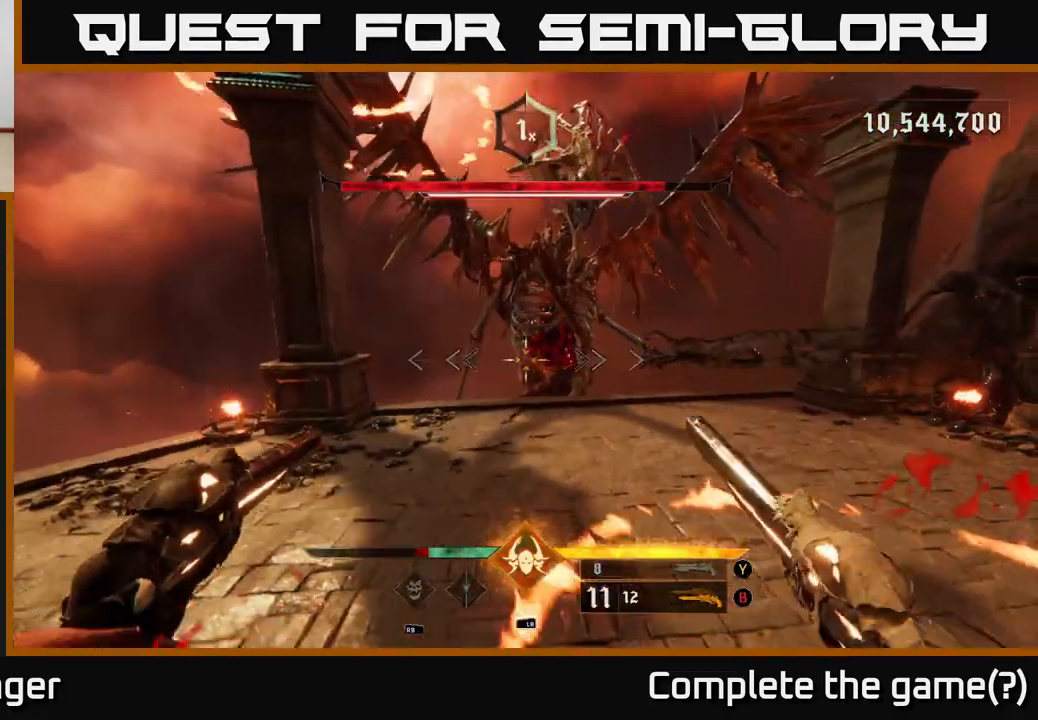
{"buttons": [], "left_stick": "right", "right_stick": "center", "events": [[67, "right_stick", "up"], [167, "R2", "down"], [217, "right_stick", "center"], [250, "R2", "up"], [350, "left_stick", "right"]]}